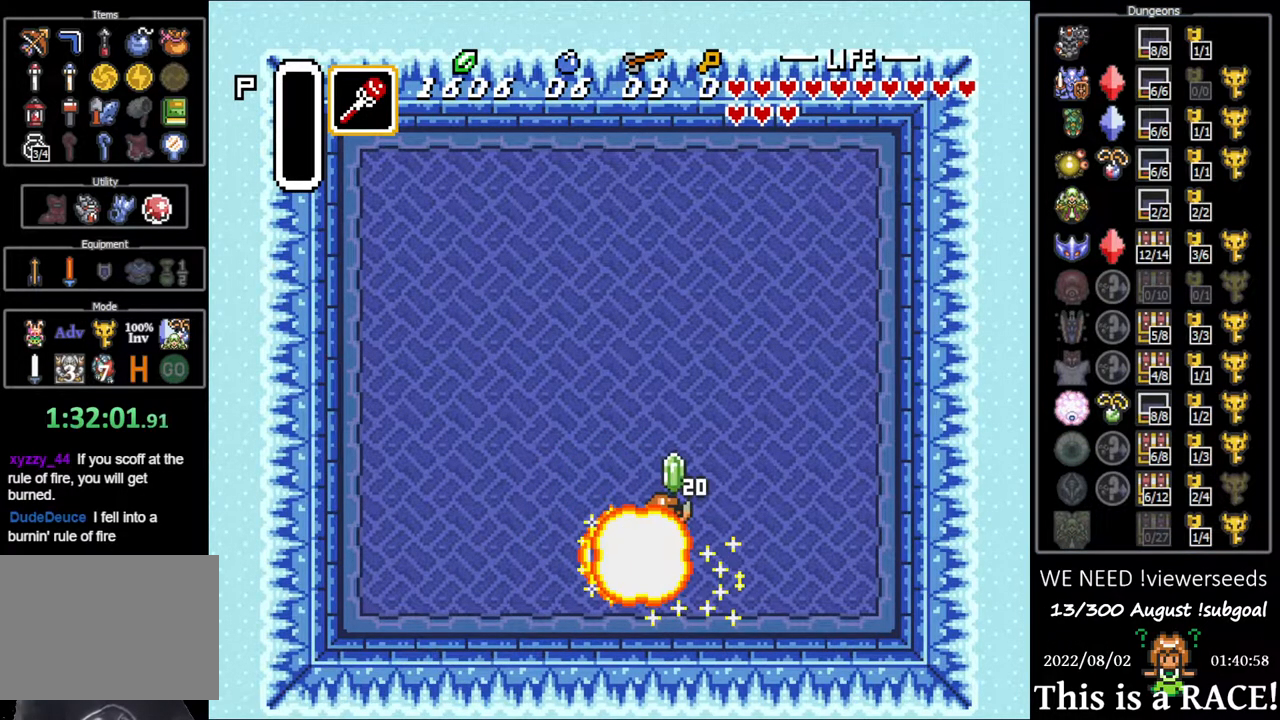
Gameplay with a controller (Nintendo layout); each line is a JSON object with the inputs held at the frame after it. "events" lists button and stick changes between this image and that frame as [ms after this image, input, new state], when the widget could be followed in between. Not read: A B L3 R3 X Y other_buttons.
{"buttons": ["DPAD_UP"], "events": [[250, "DPAD_UP", "down"]]}
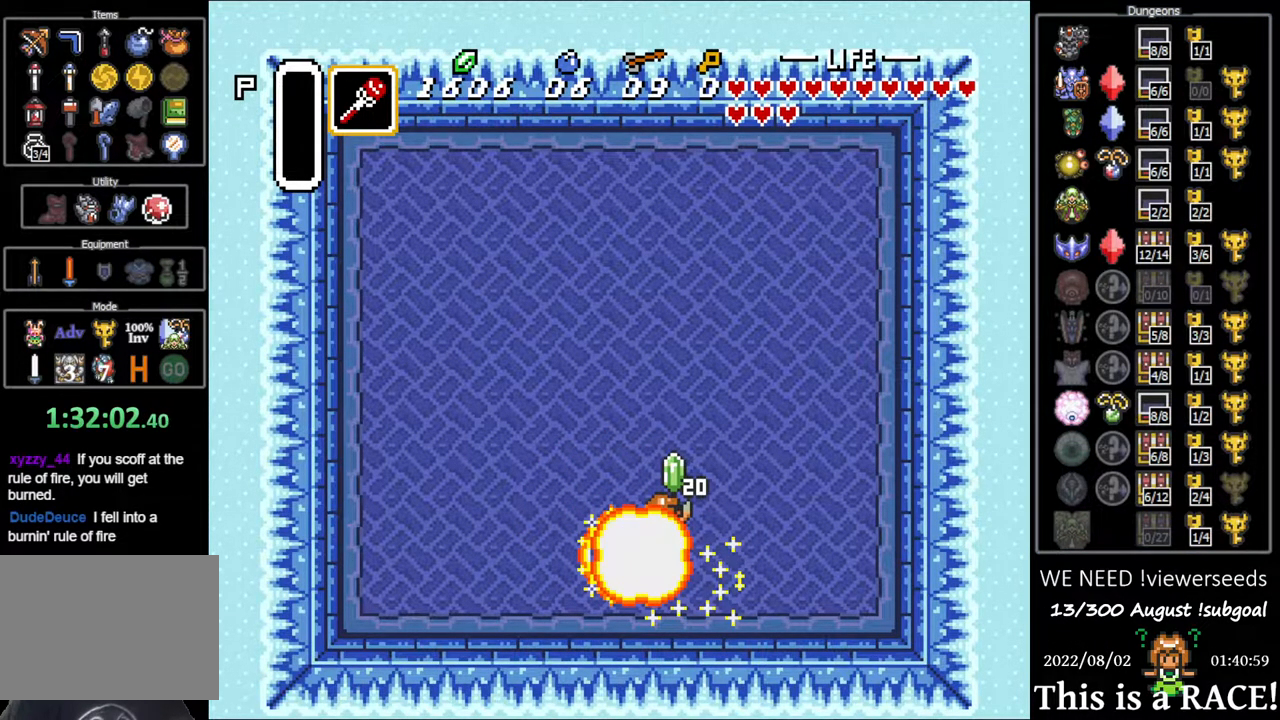
{"buttons": ["DPAD_UP"], "events": []}
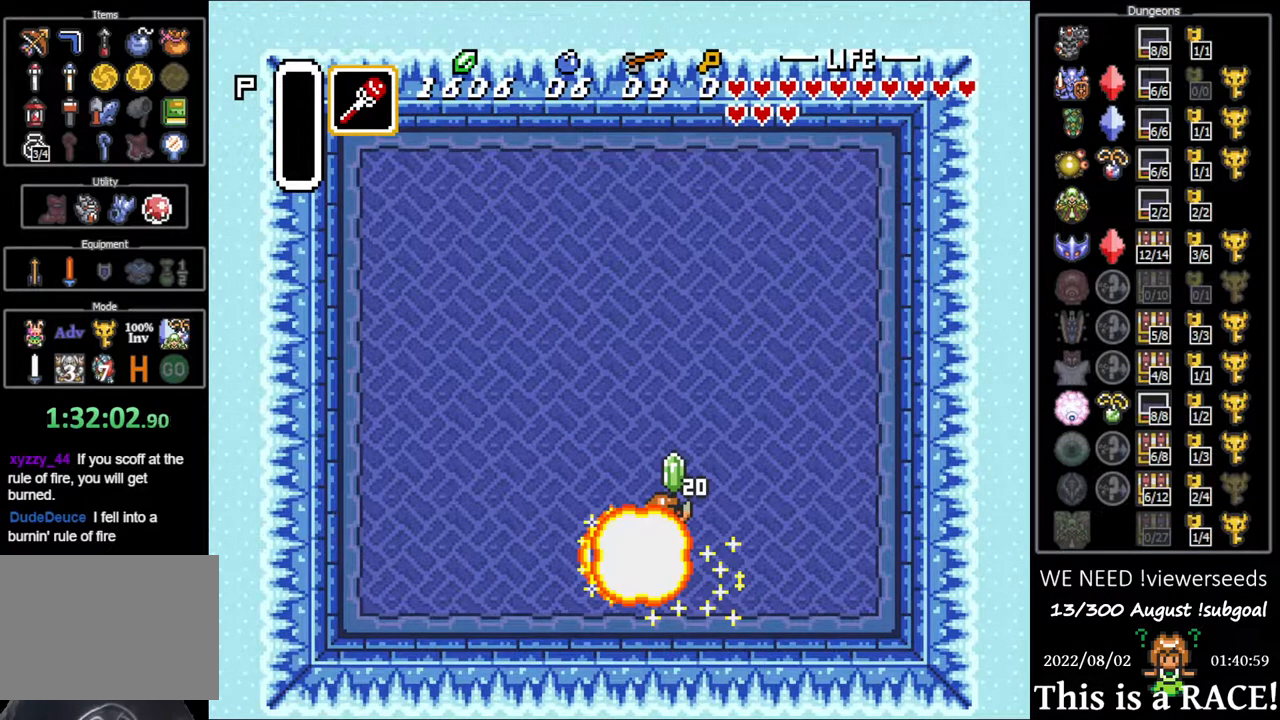
{"buttons": ["DPAD_UP", "DPAD_LEFT"], "events": [[467, "DPAD_LEFT", "down"]]}
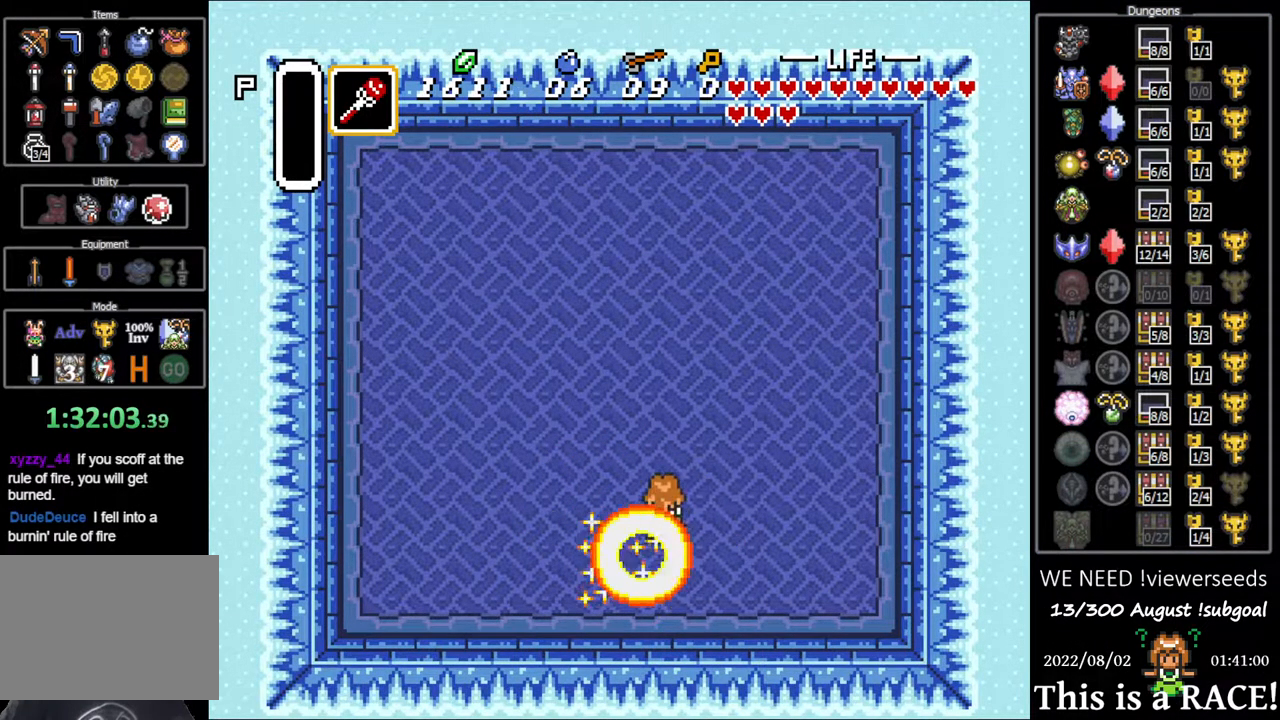
{"buttons": [], "events": [[250, "DPAD_LEFT", "up"], [317, "DPAD_UP", "up"]]}
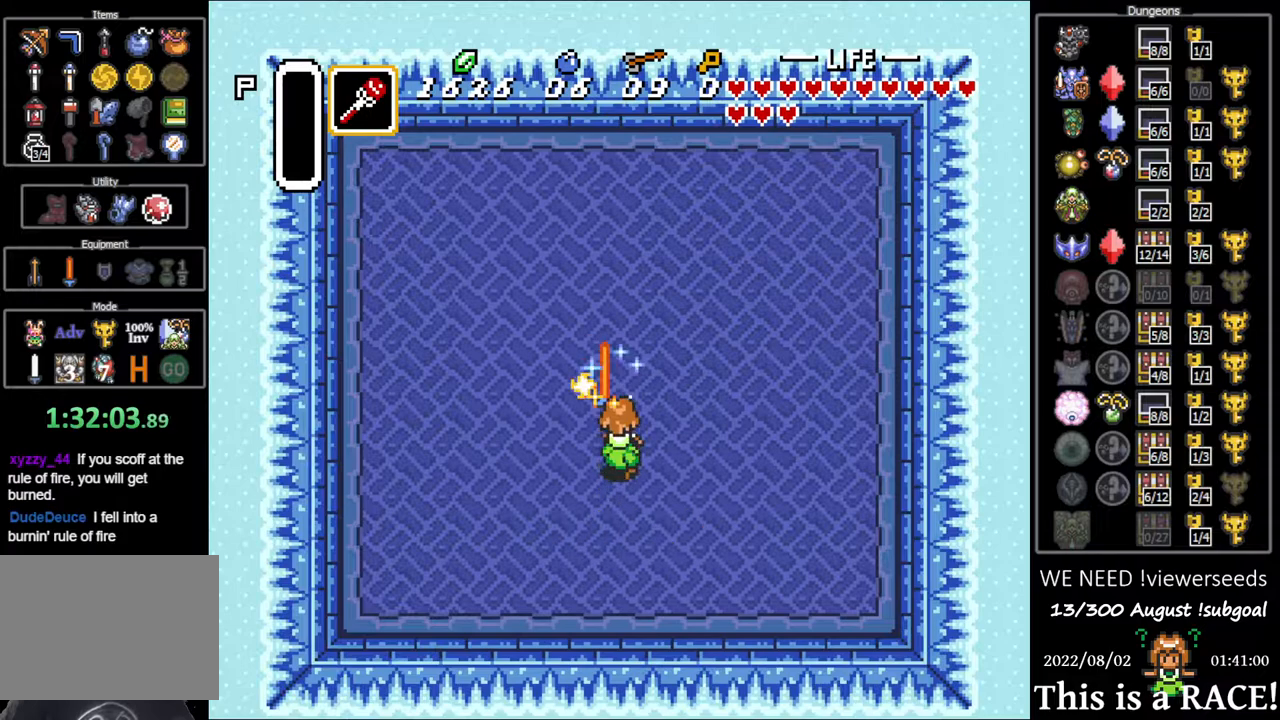
{"buttons": ["DPAD_DOWN"], "events": [[50, "DPAD_DOWN", "down"], [183, "DPAD_DOWN", "up"], [450, "DPAD_DOWN", "down"]]}
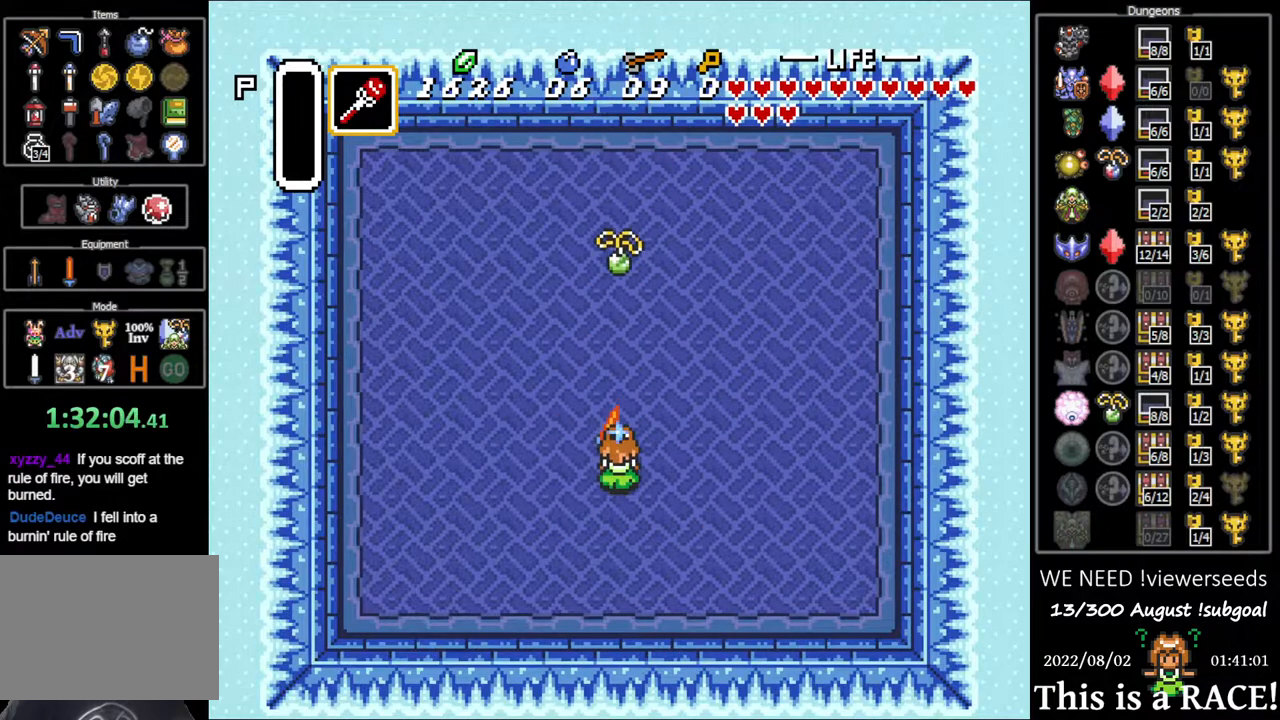
{"buttons": [], "events": [[100, "DPAD_DOWN", "up"]]}
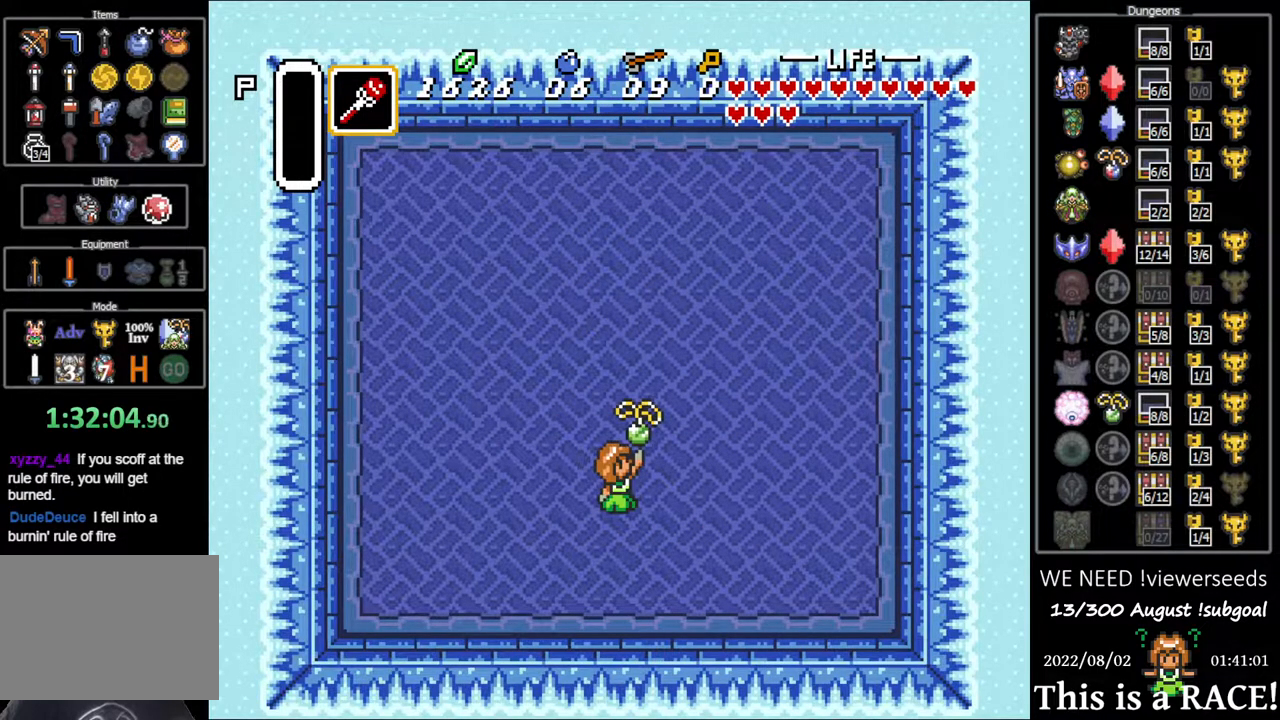
{"buttons": [], "events": []}
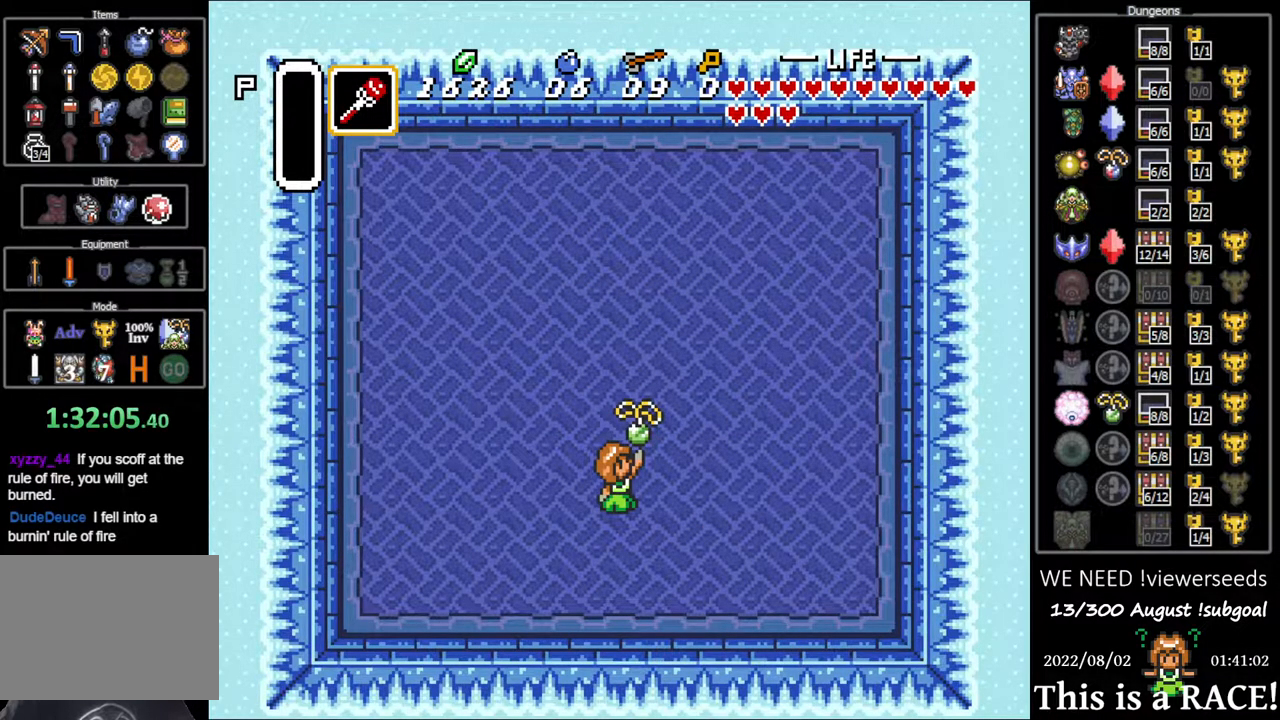
{"buttons": [], "events": []}
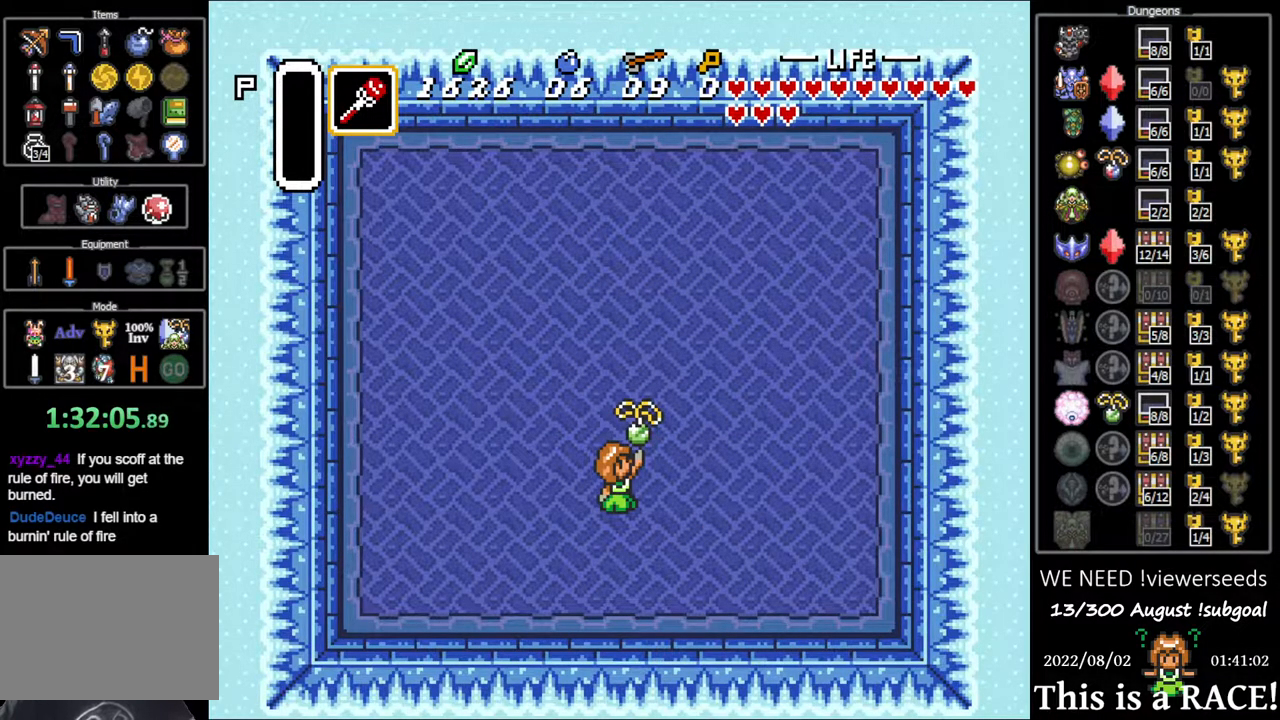
{"buttons": [], "events": []}
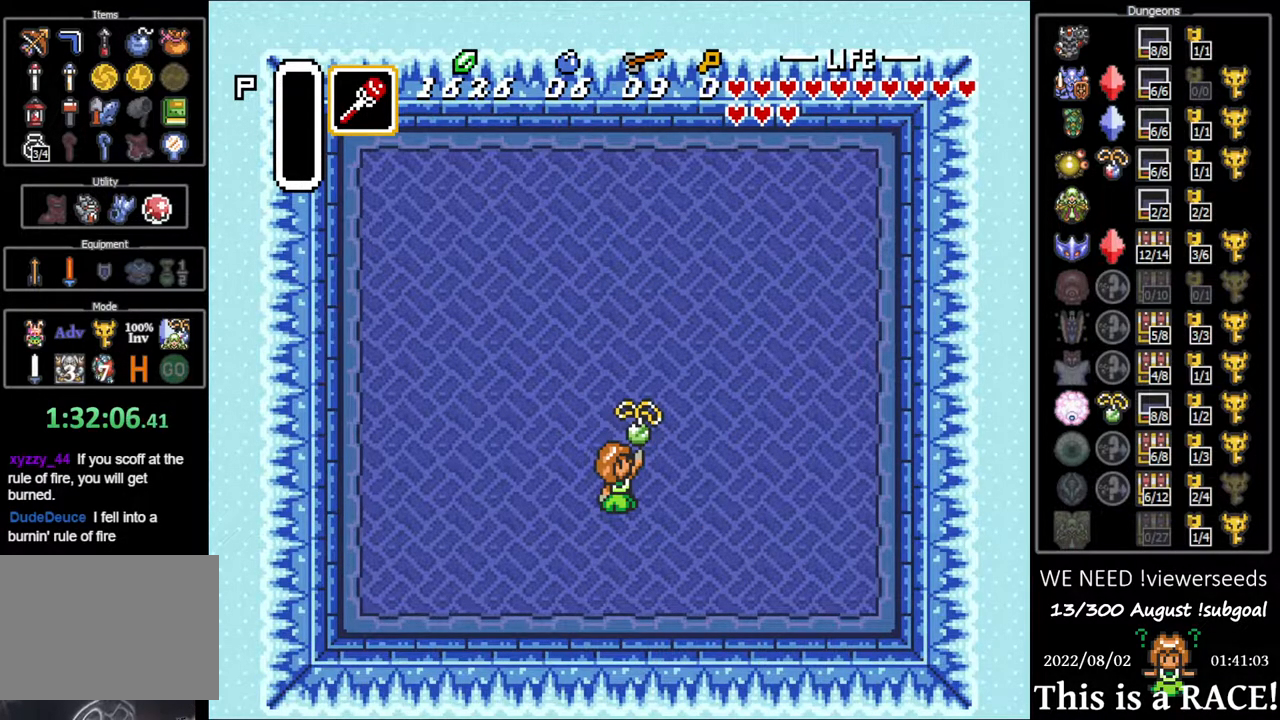
{"buttons": [], "events": []}